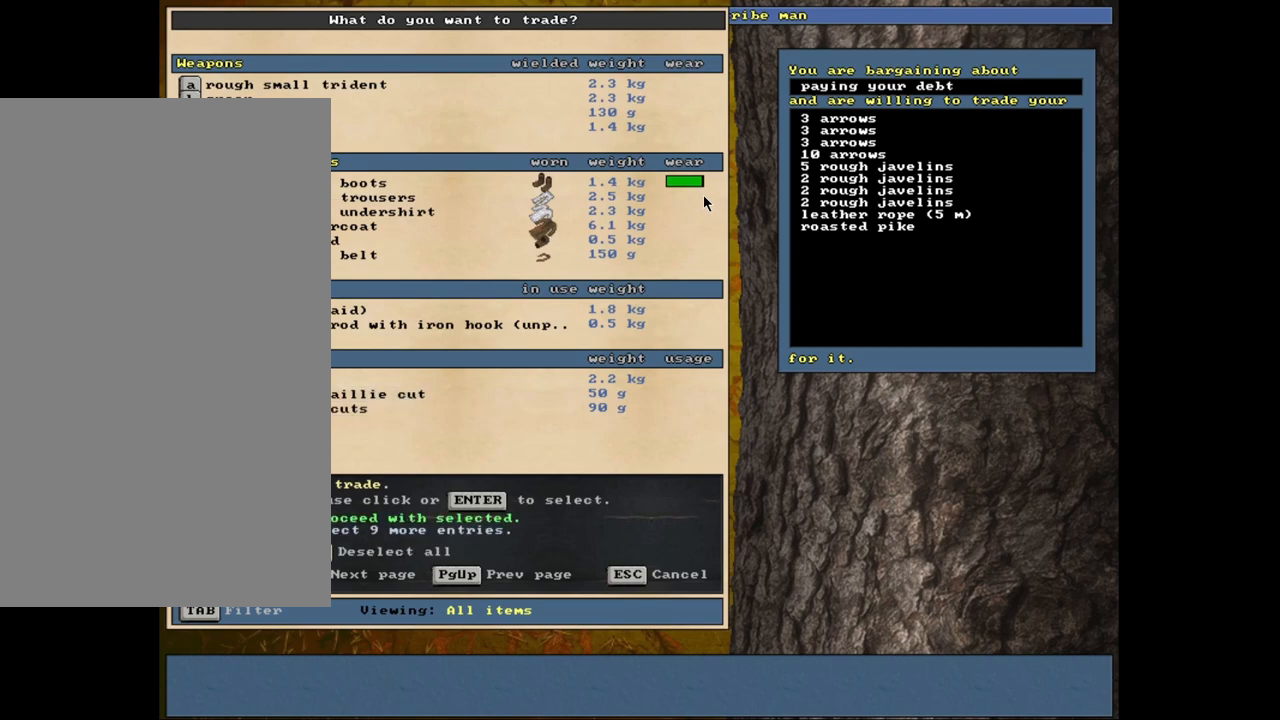
Gameplay with keyboard and mouse; each line is a JSON object with the keys and mouse buttons held at the frame after it. "events" lists presses ("down") and releases ("up") of ".", "/", "0", "1", "2", "3", "4", "5", "6", "9", "a", "alt_l", "alt_r", "b", "backslash", "backspace", "c", "caps_lock", "comma", "ctrl_l", "ctrl_r", "d", "down", "e", "equals", "escape", "f", "f1", "f10", "f11", "f12", "f2", "f3", "f4", "f5", "f6", "f7", "f8", "f9", "g", "h", "i", "k", "l", "lbracket", "left", "minus", "n", "num0", "num1", "num2", "num3", "num4", "num5", "num6", "num7", "num8", "num9", "o", "p", "q", "quote", "r", "rbracket", "return", "right", "s", "semicolon", "shift_l", "shift_r", "space", "super", "t", "tab", "tilde", "up", "v", "w", "x", "y", "z", "mouse_left", "mouse_wheel", "mouse_right", "mouse_mb4" and "mouse_mb5" between this image and that frame as [ms after this image, input, new state], when the widget could be followed in between. "mouse_left", "mouse_wheel", "mouse_right", "mouse_mb4", "mouse_mb5" = the "left", "wheel", "right", "mb4", "mb5" buttons of the "mouse" list. No other keys are recorded. "wheel" means that the mouse wheel is clicked or scrolled. Mouse movement is not recorded. Not read: 7 8 j m other_keys u.
{"keys": [], "mouse": [], "events": []}
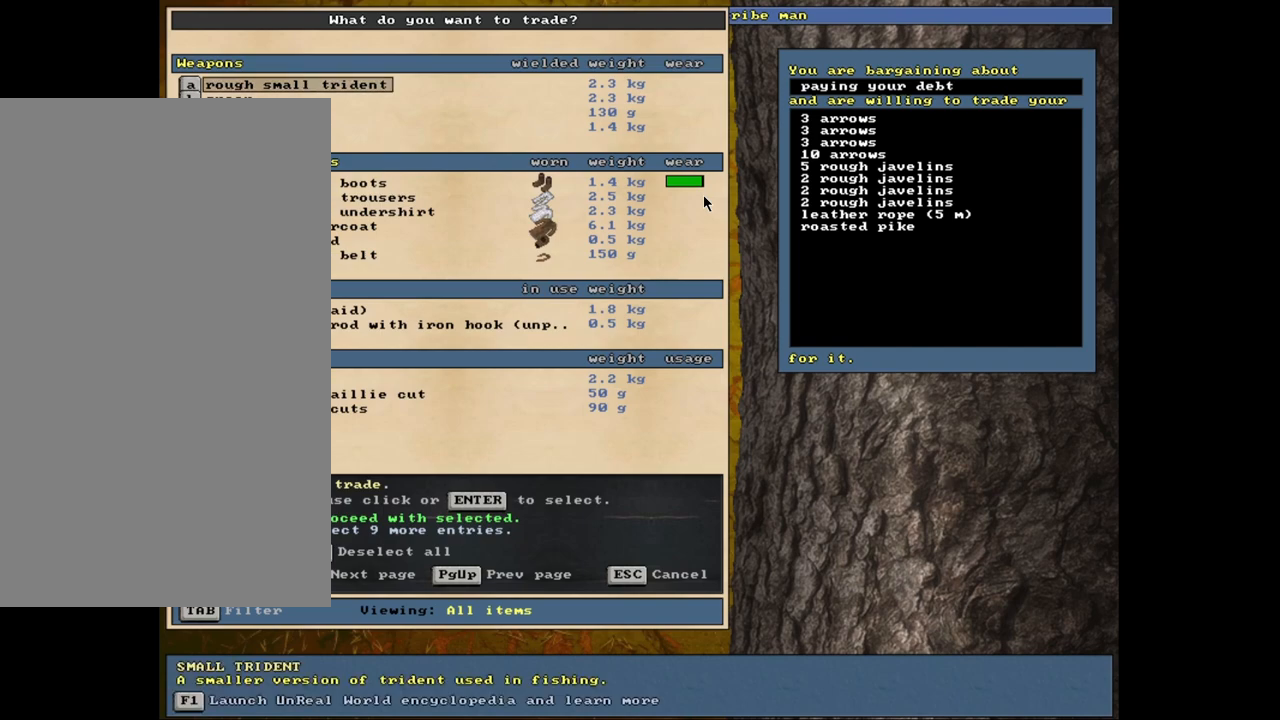
{"keys": [], "mouse": [], "events": []}
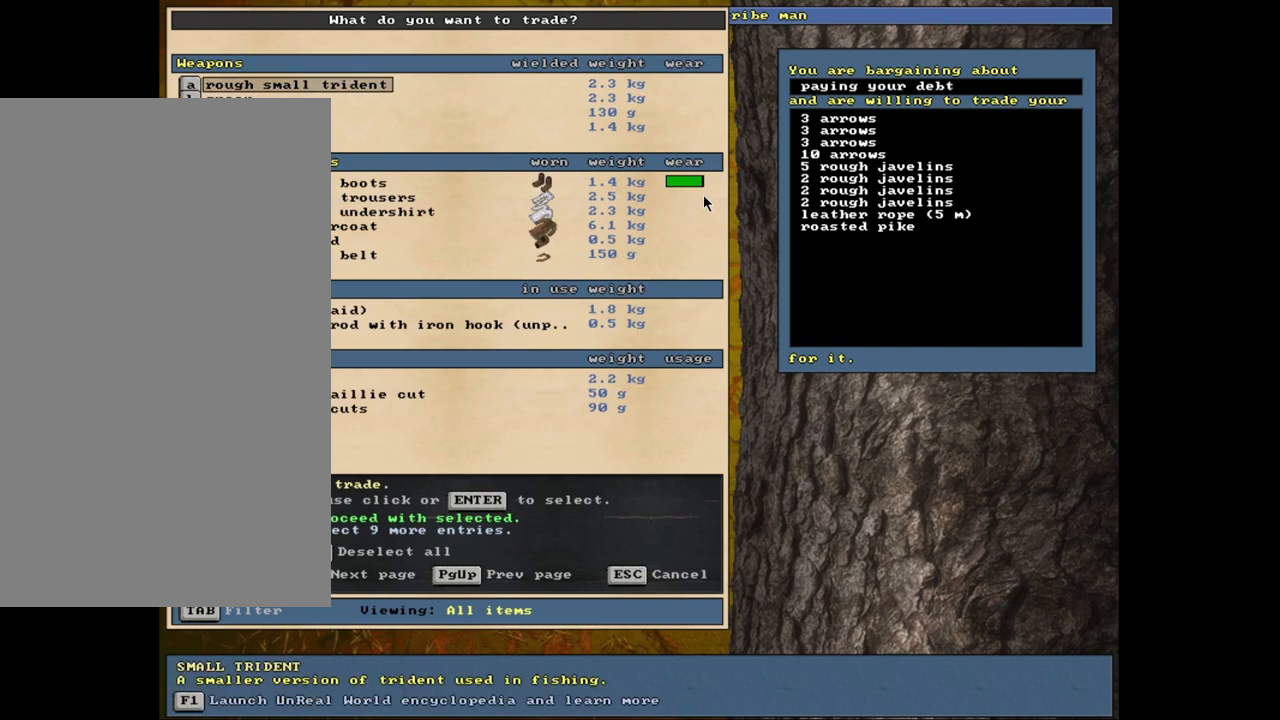
{"keys": [], "mouse": [], "events": []}
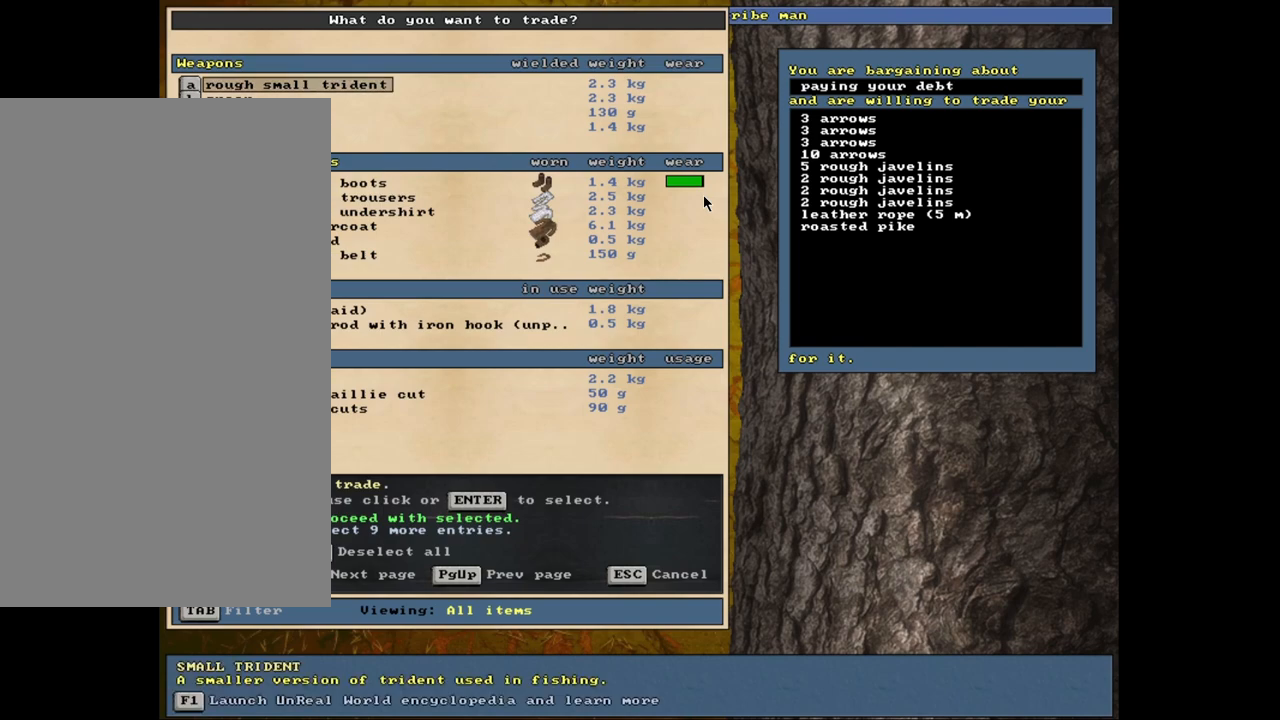
{"keys": [], "mouse": [], "events": [[367, "escape", "down"], [433, "escape", "up"]]}
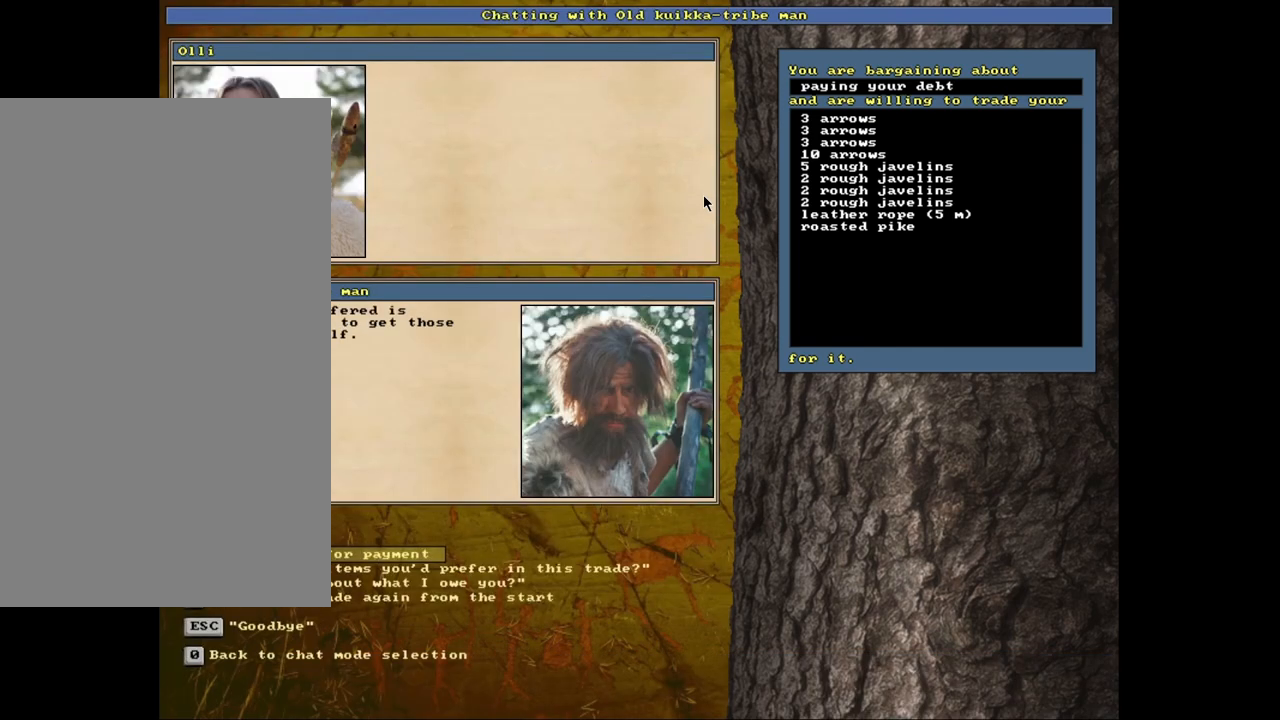
{"keys": [], "mouse": [], "events": []}
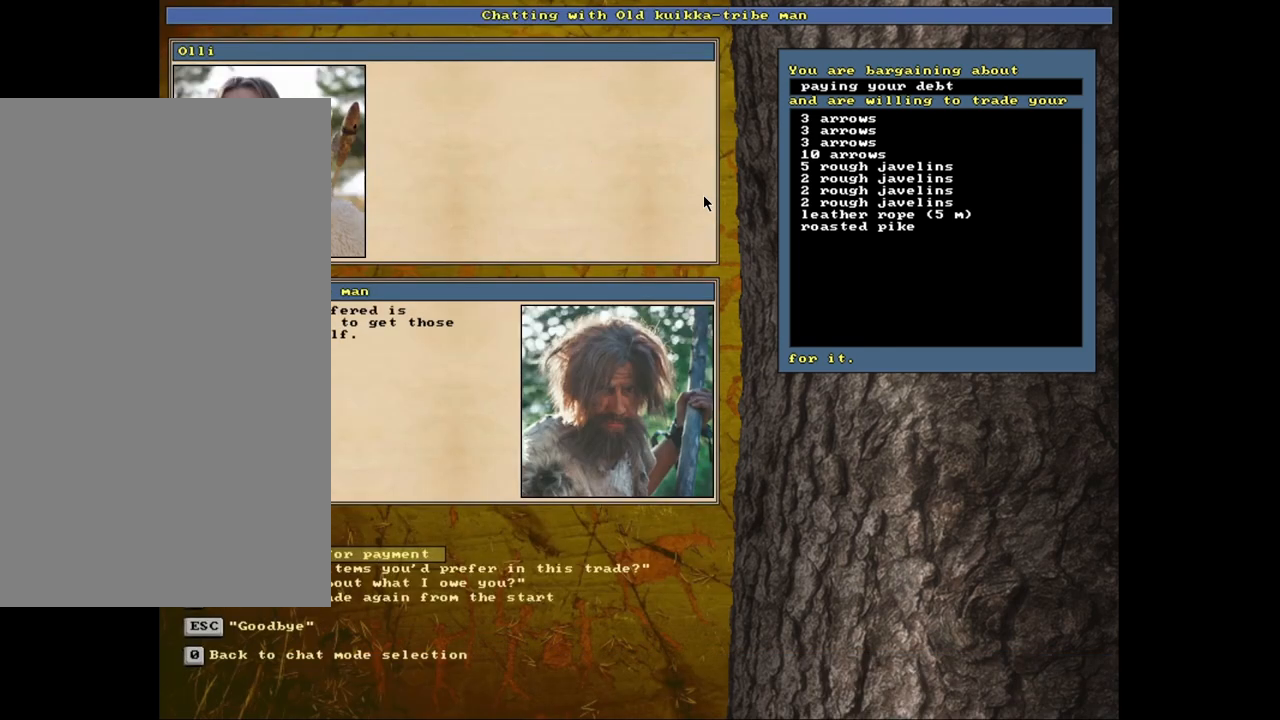
{"keys": [], "mouse": [], "events": []}
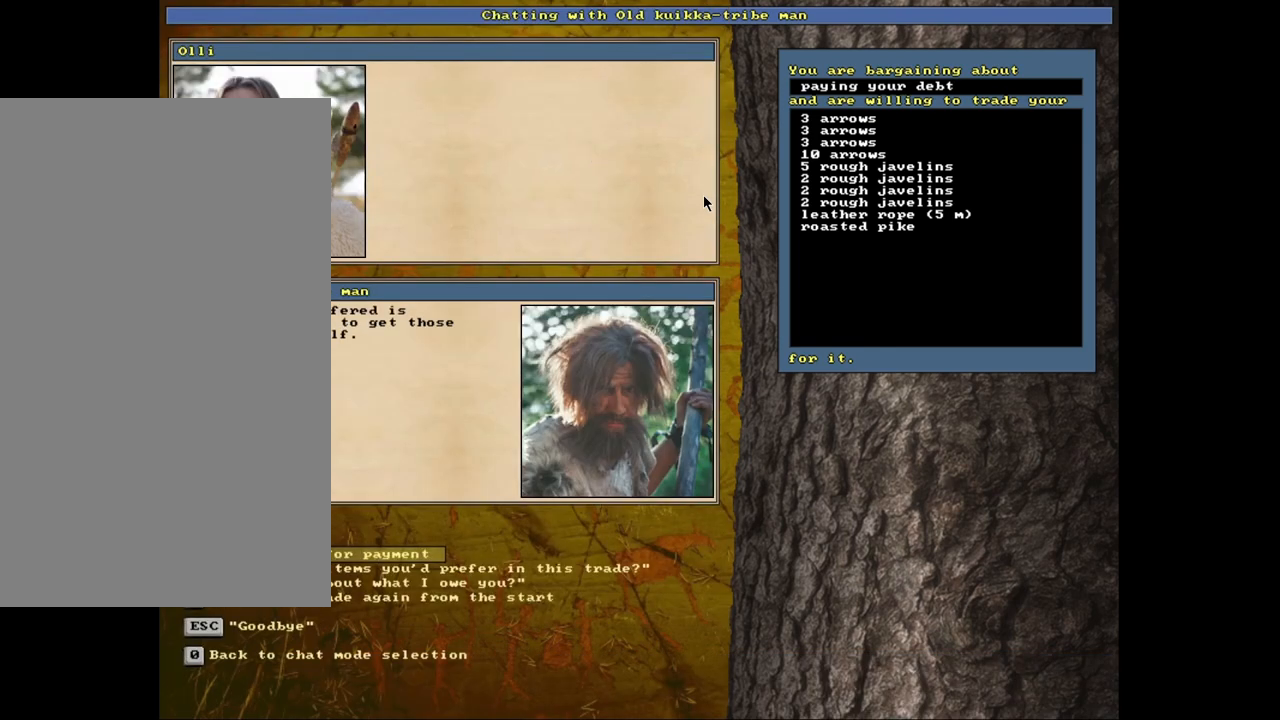
{"keys": [], "mouse": [], "events": []}
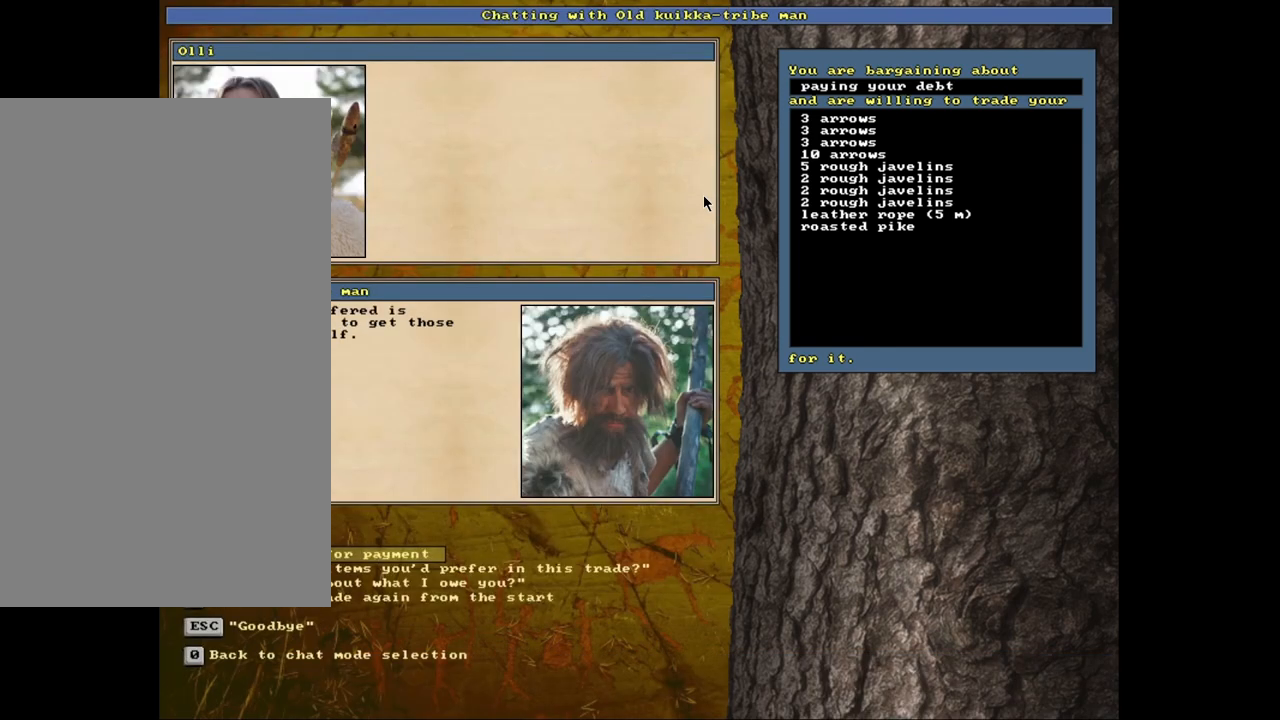
{"keys": [], "mouse": [], "events": []}
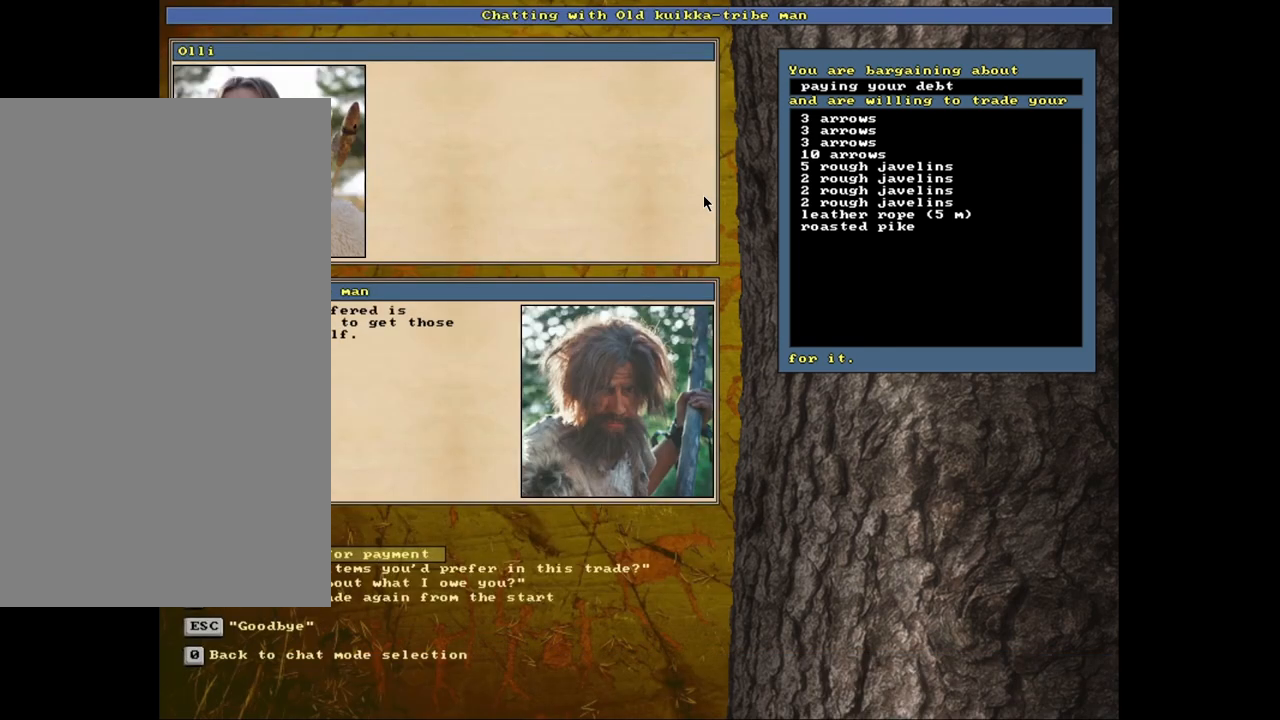
{"keys": [], "mouse": [], "events": [[67, "4", "down"], [167, "4", "up"]]}
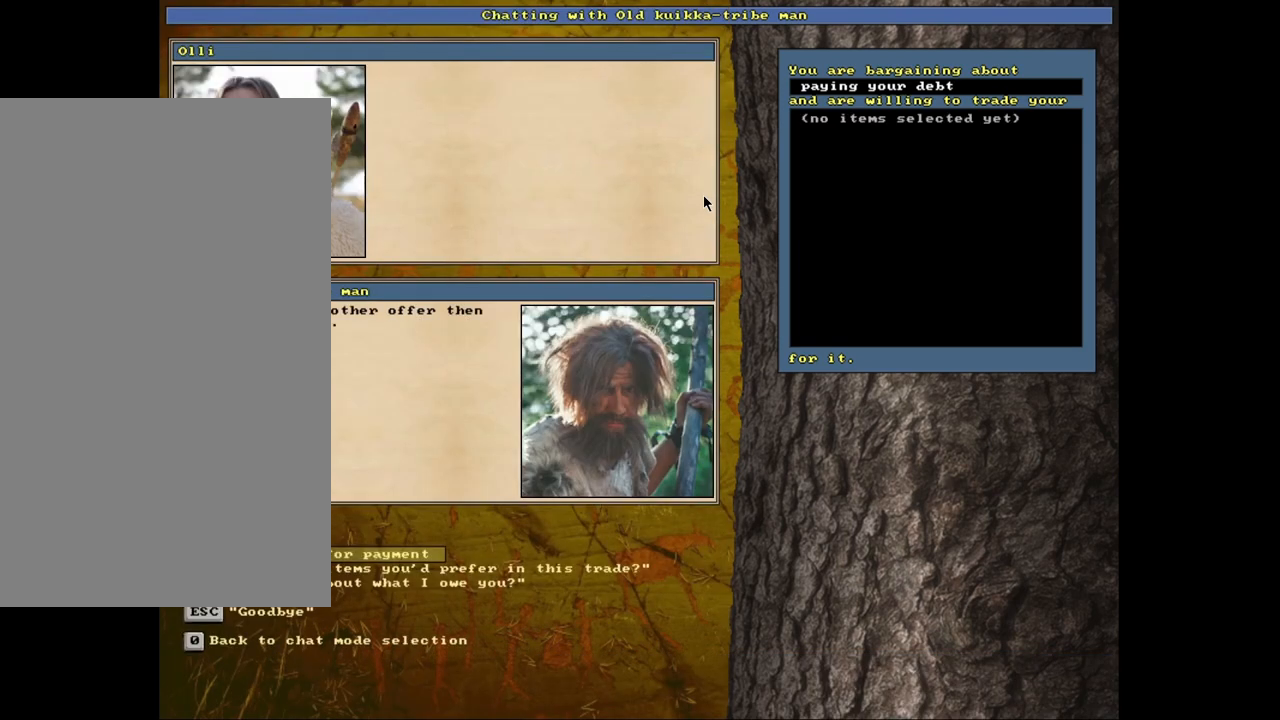
{"keys": [], "mouse": [], "events": [[200, "return", "down"], [300, "return", "up"]]}
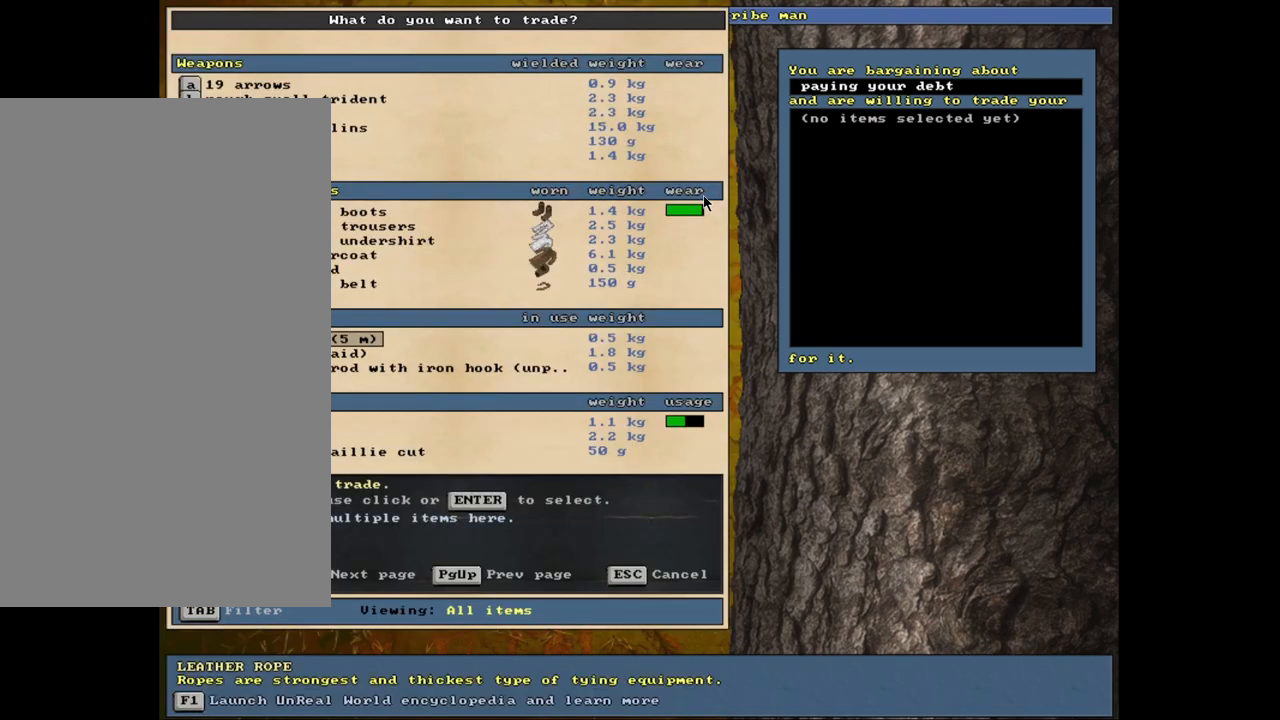
{"keys": [], "mouse": [], "events": []}
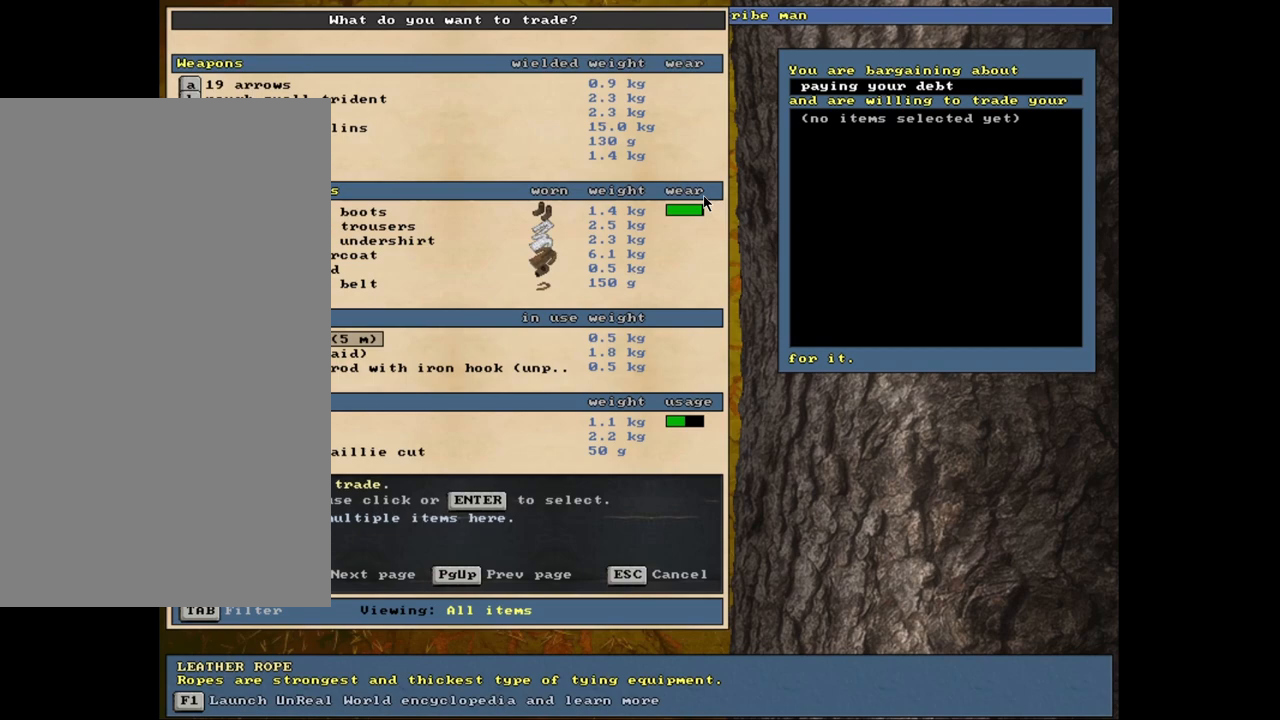
{"keys": [], "mouse": [], "events": []}
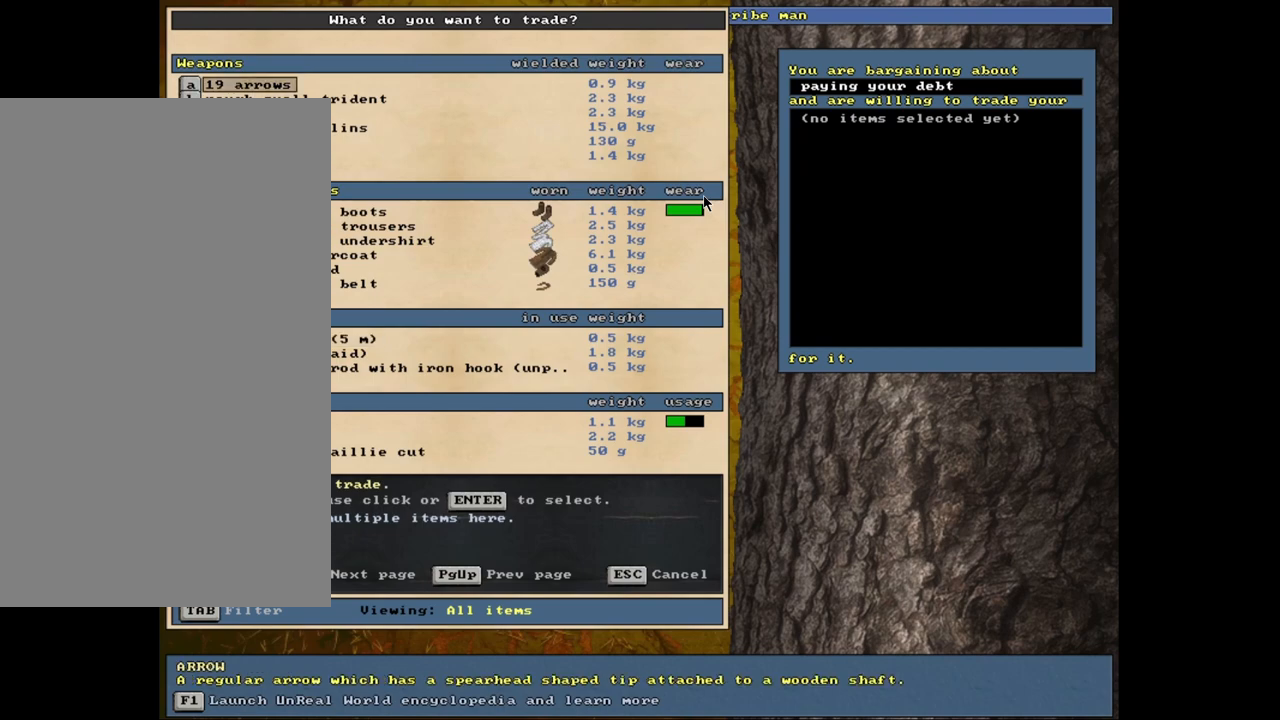
{"keys": ["return"], "mouse": [], "events": [[133, "down", "down"], [233, "down", "up"], [450, "return", "down"]]}
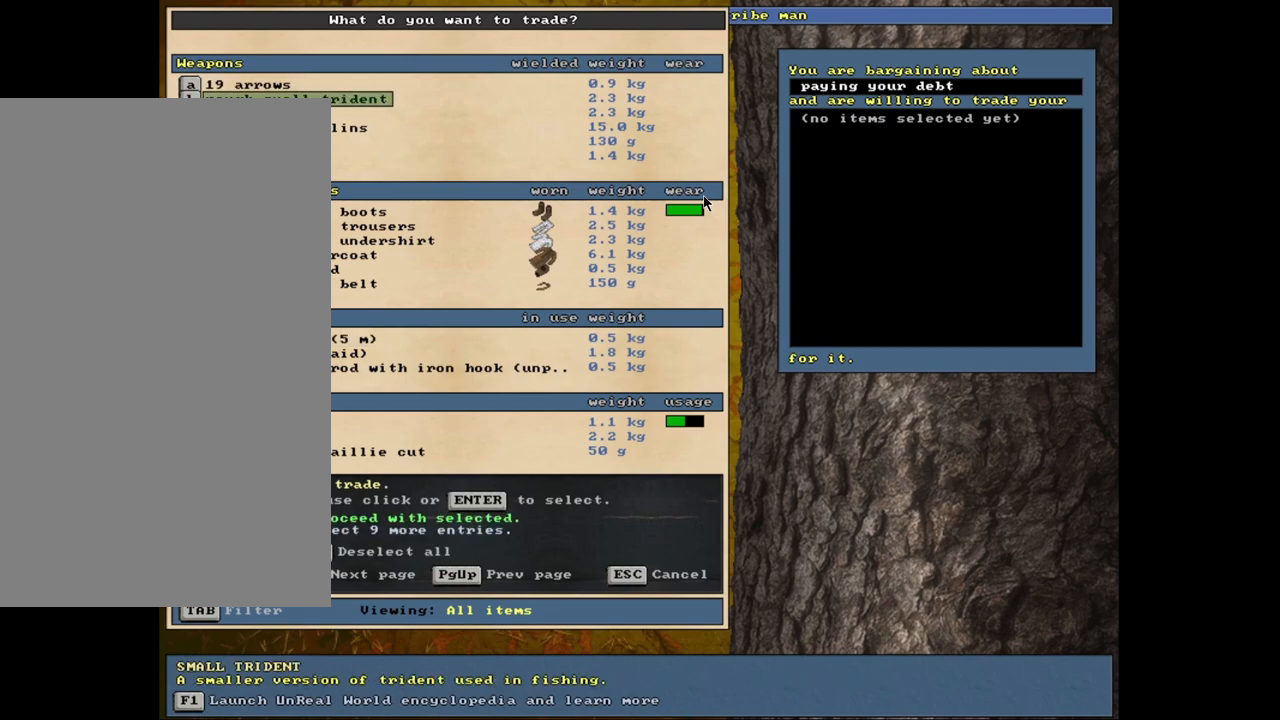
{"keys": [], "mouse": [], "events": [[17, "return", "up"], [383, "up", "down"], [467, "up", "up"]]}
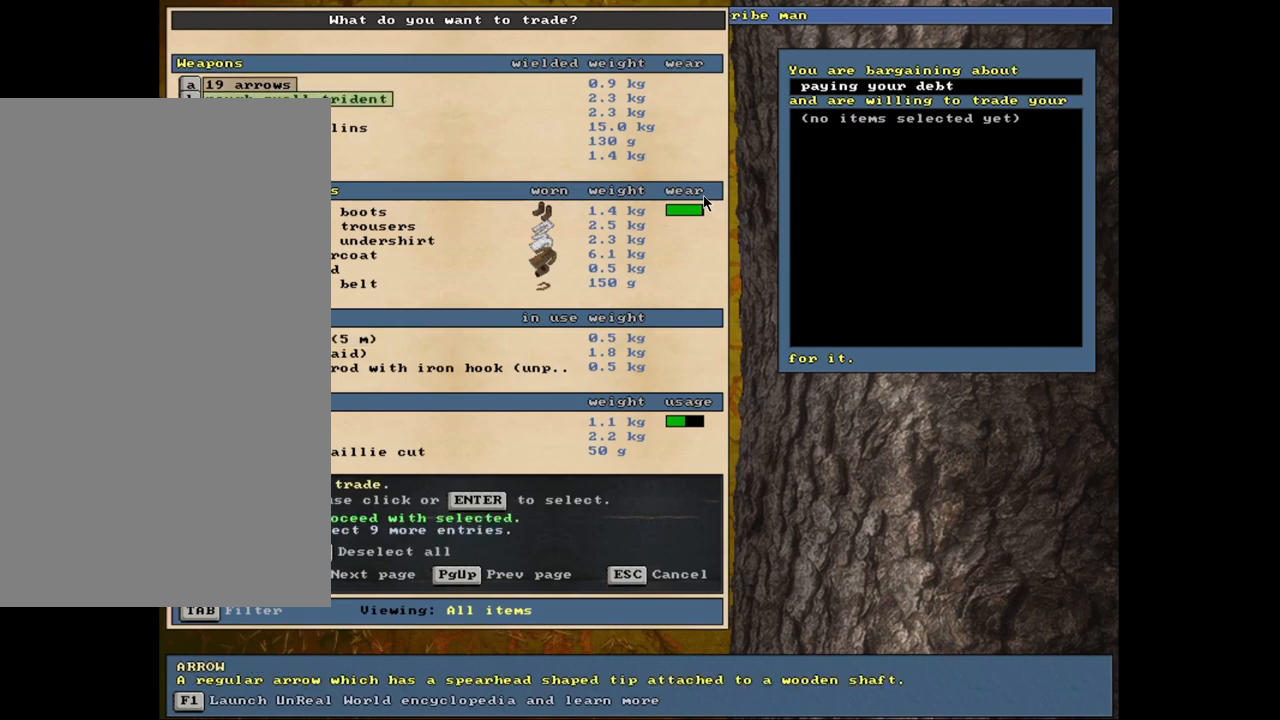
{"keys": [], "mouse": [], "events": [[50, "return", "down"], [167, "return", "up"]]}
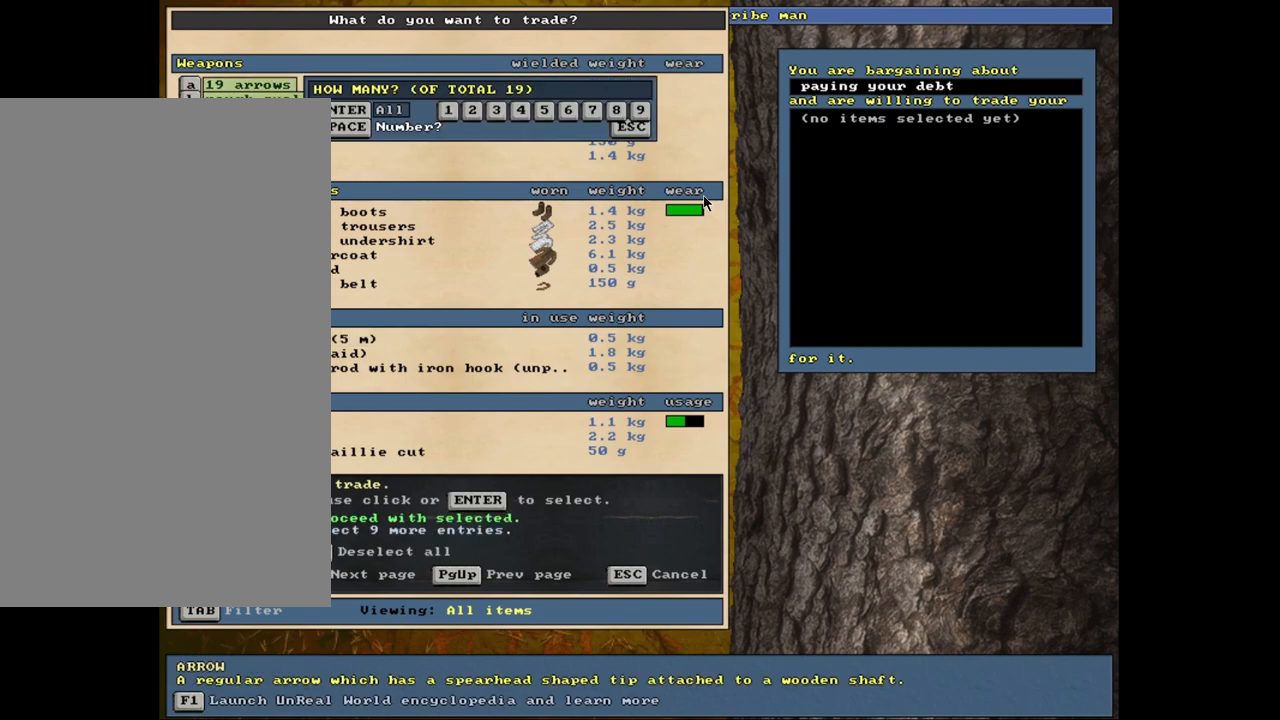
{"keys": [], "mouse": [], "events": []}
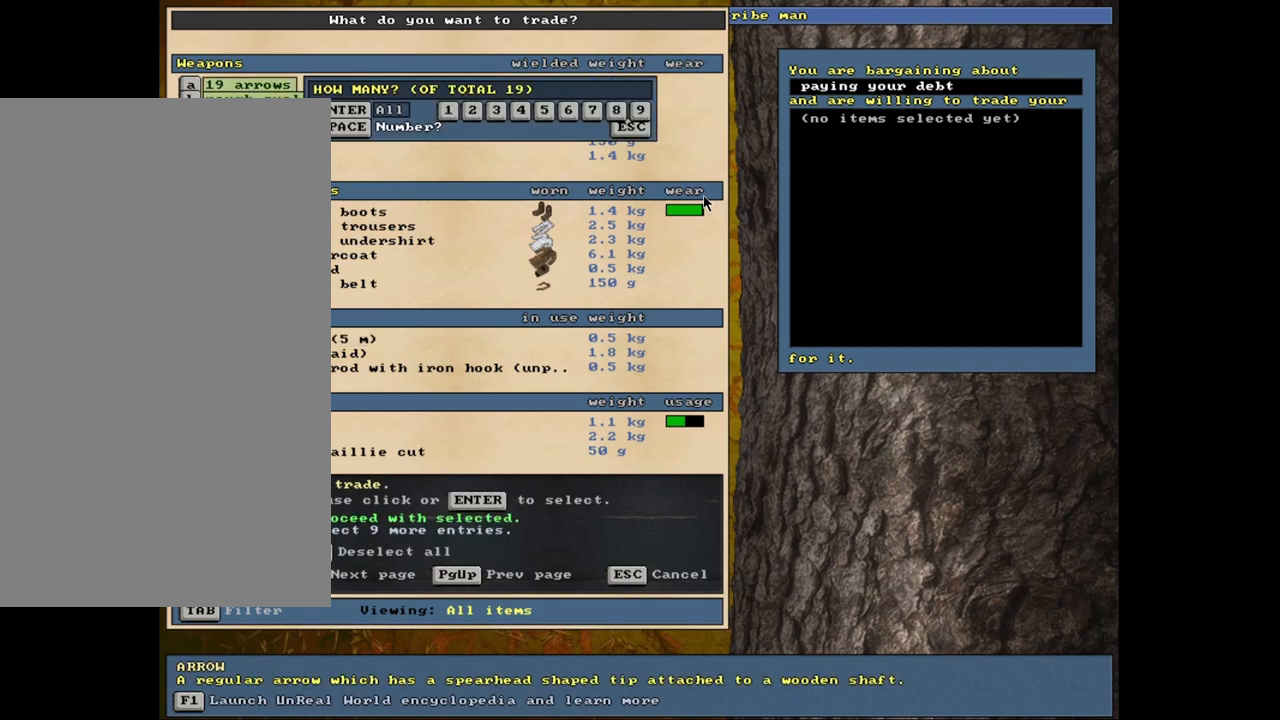
{"keys": [], "mouse": [], "events": []}
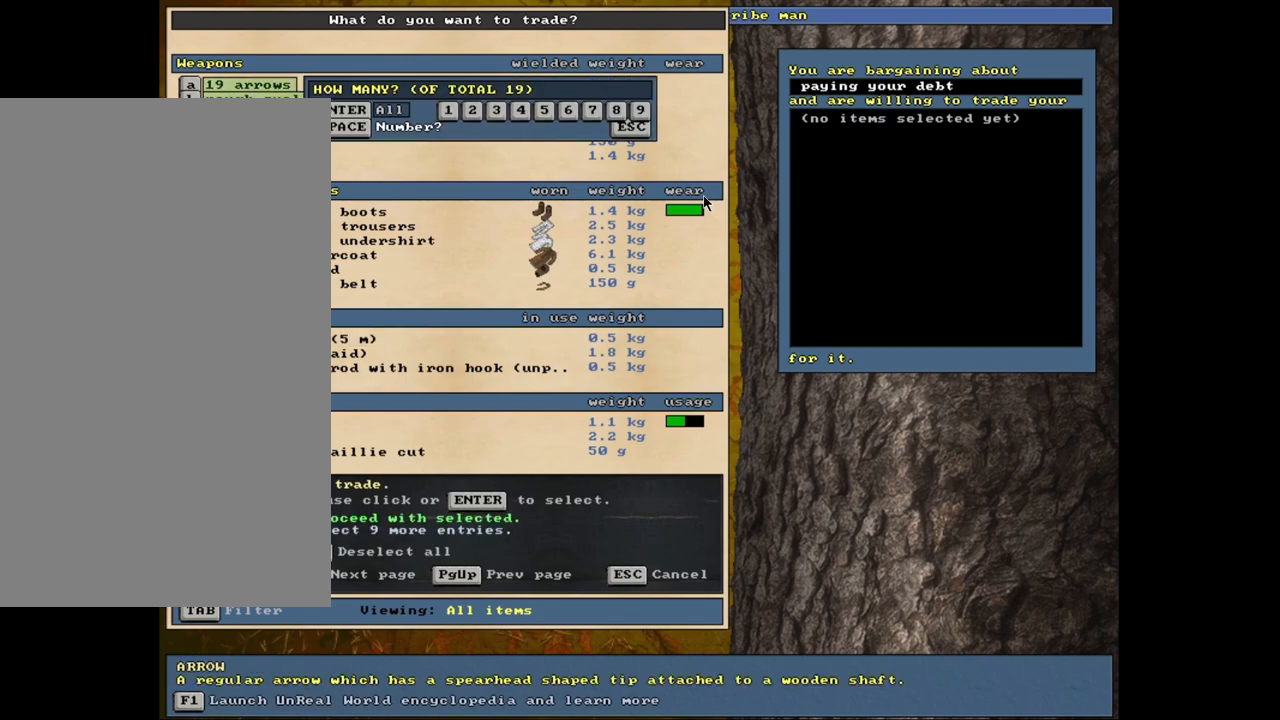
{"keys": [], "mouse": [], "events": [[333, "1", "down"], [500, "1", "up"]]}
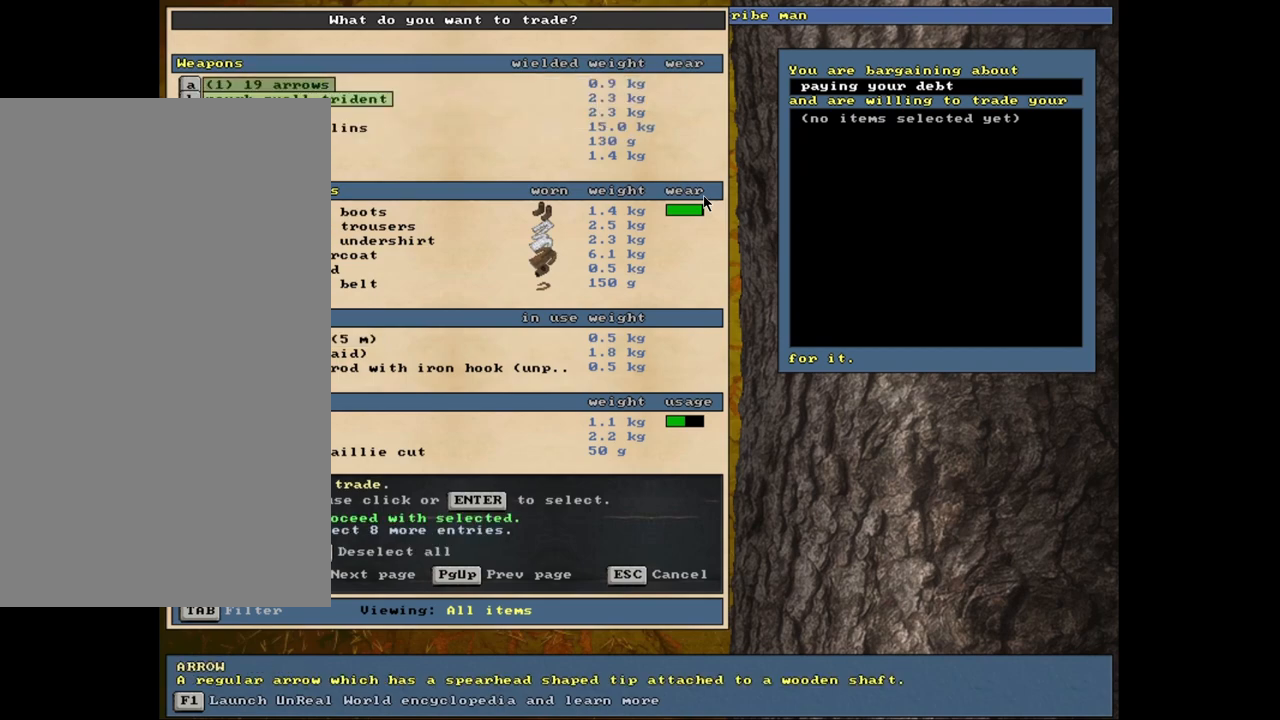
{"keys": [], "mouse": [], "events": [[200, "space", "down"], [317, "space", "up"]]}
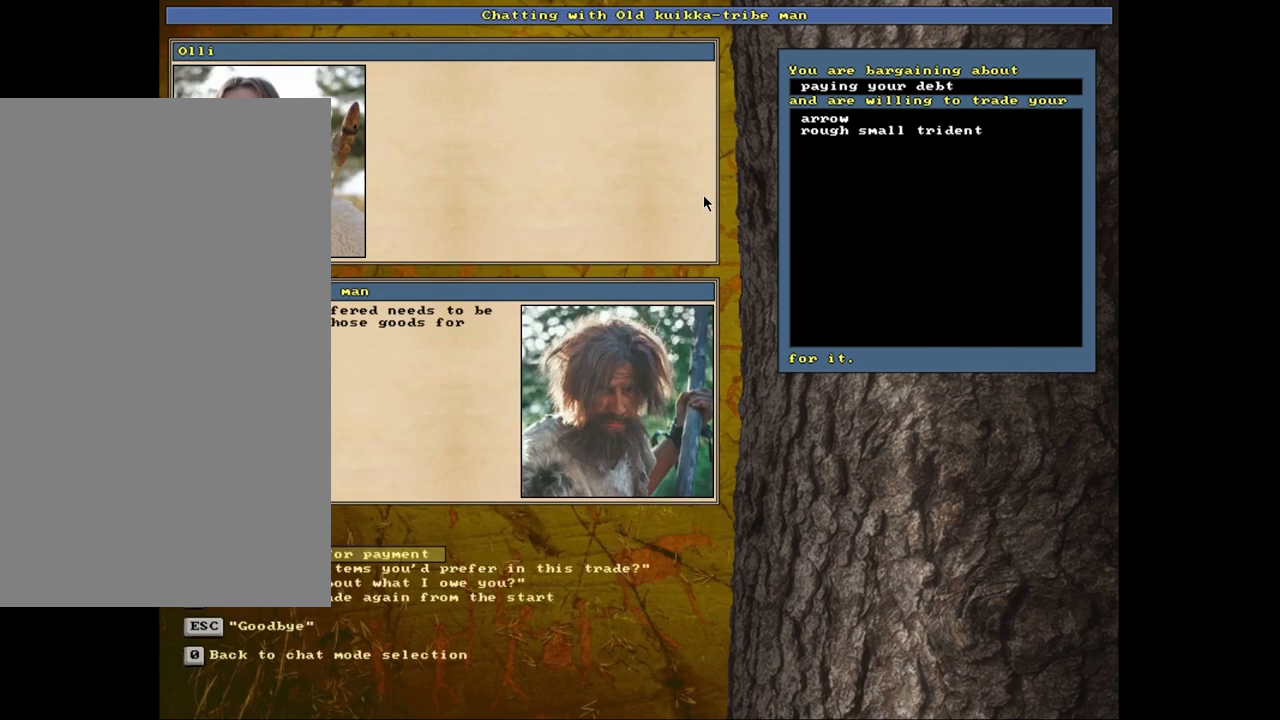
{"keys": [], "mouse": [], "events": []}
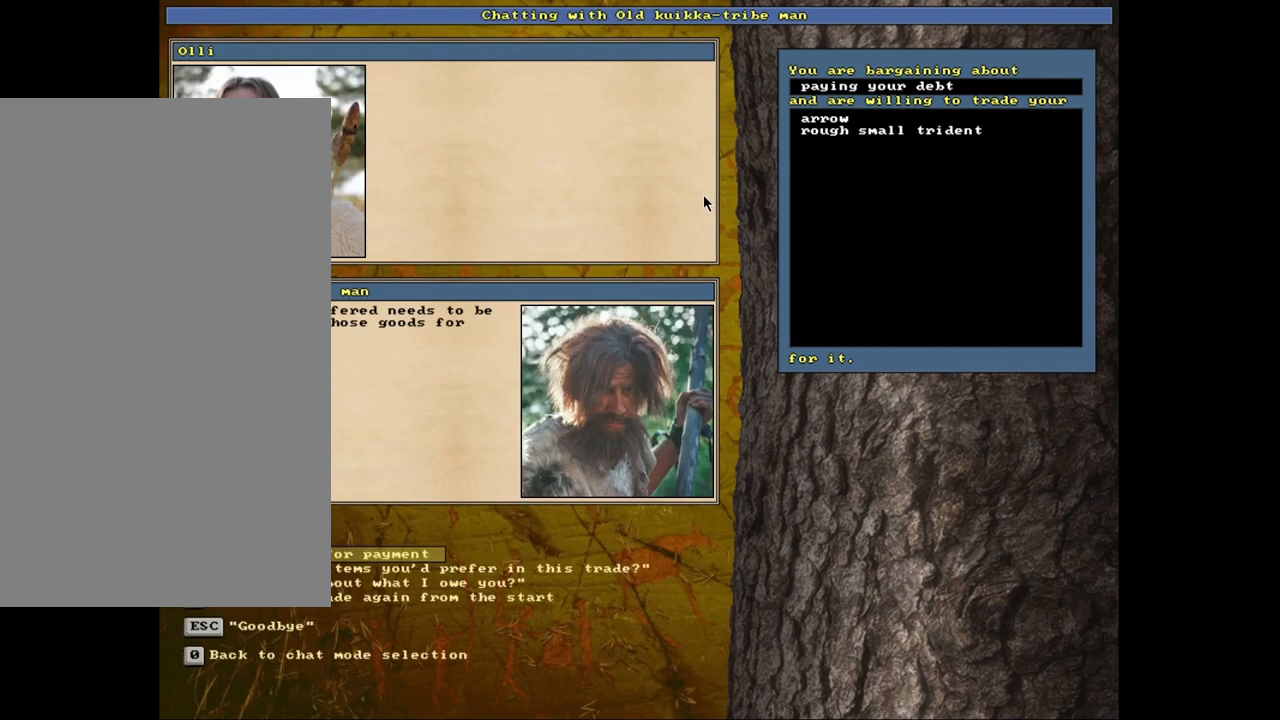
{"keys": ["return"], "mouse": [], "events": [[200, "return", "down"], [300, "return", "up"], [483, "return", "down"]]}
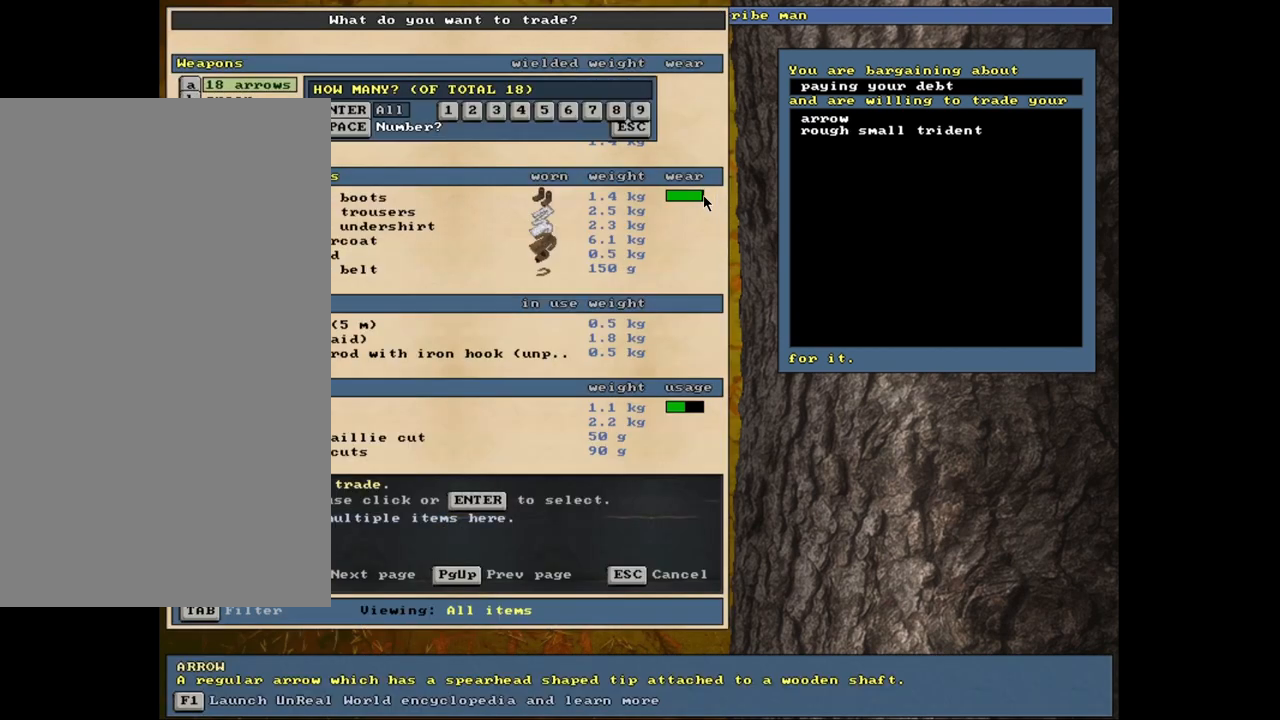
{"keys": [], "mouse": [], "events": [[67, "return", "up"], [183, "2", "down"], [350, "2", "up"]]}
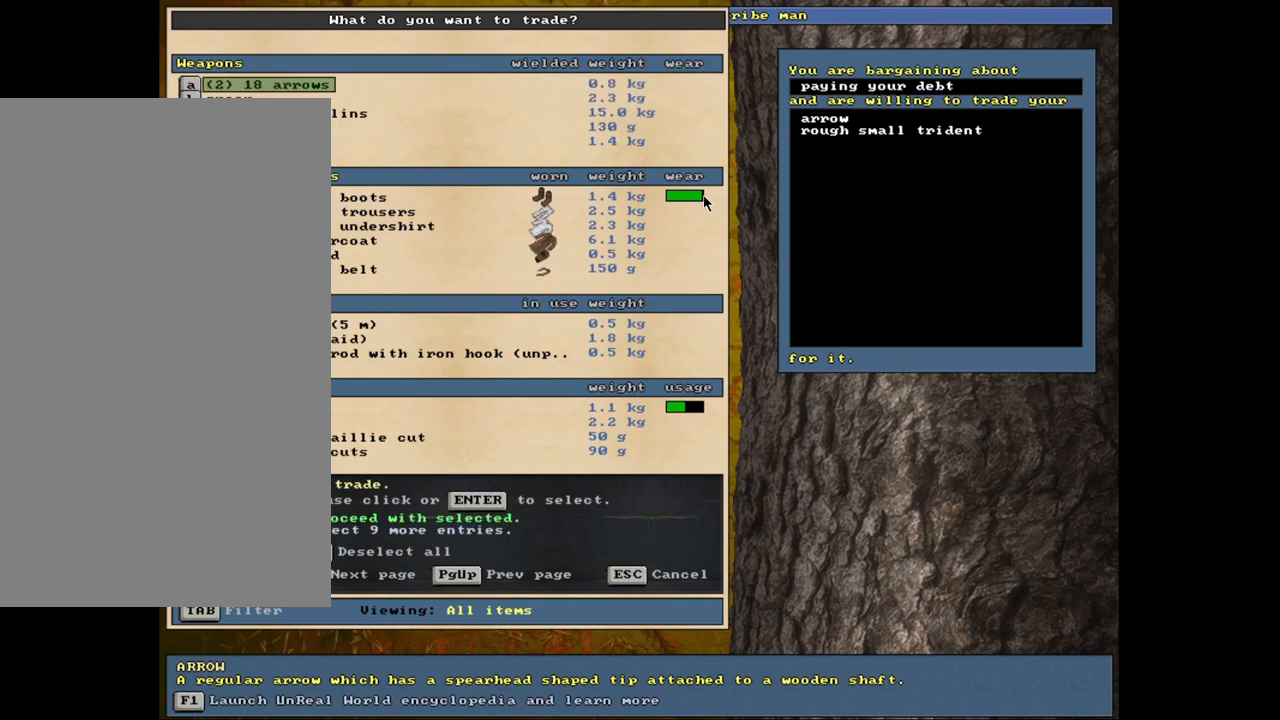
{"keys": [], "mouse": [], "events": []}
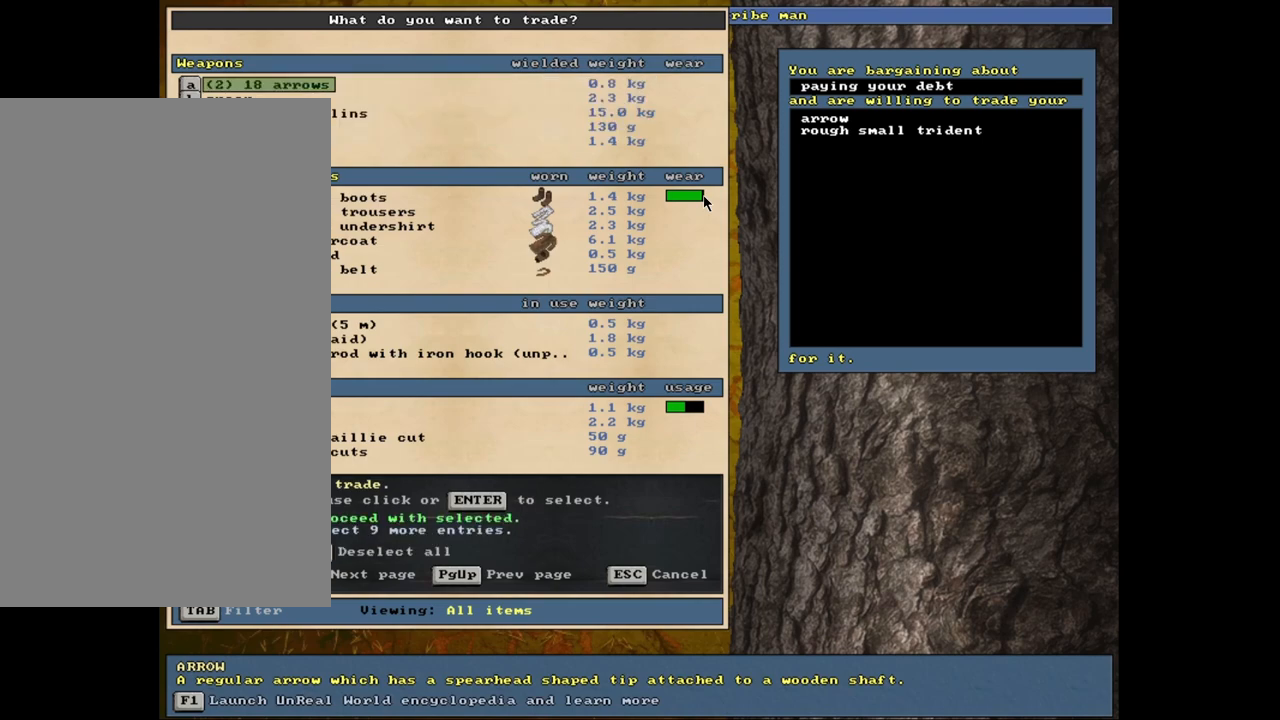
{"keys": ["3"], "mouse": [], "events": [[83, "return", "down"], [167, "return", "up"], [250, "return", "down"], [383, "return", "up"], [400, "3", "down"]]}
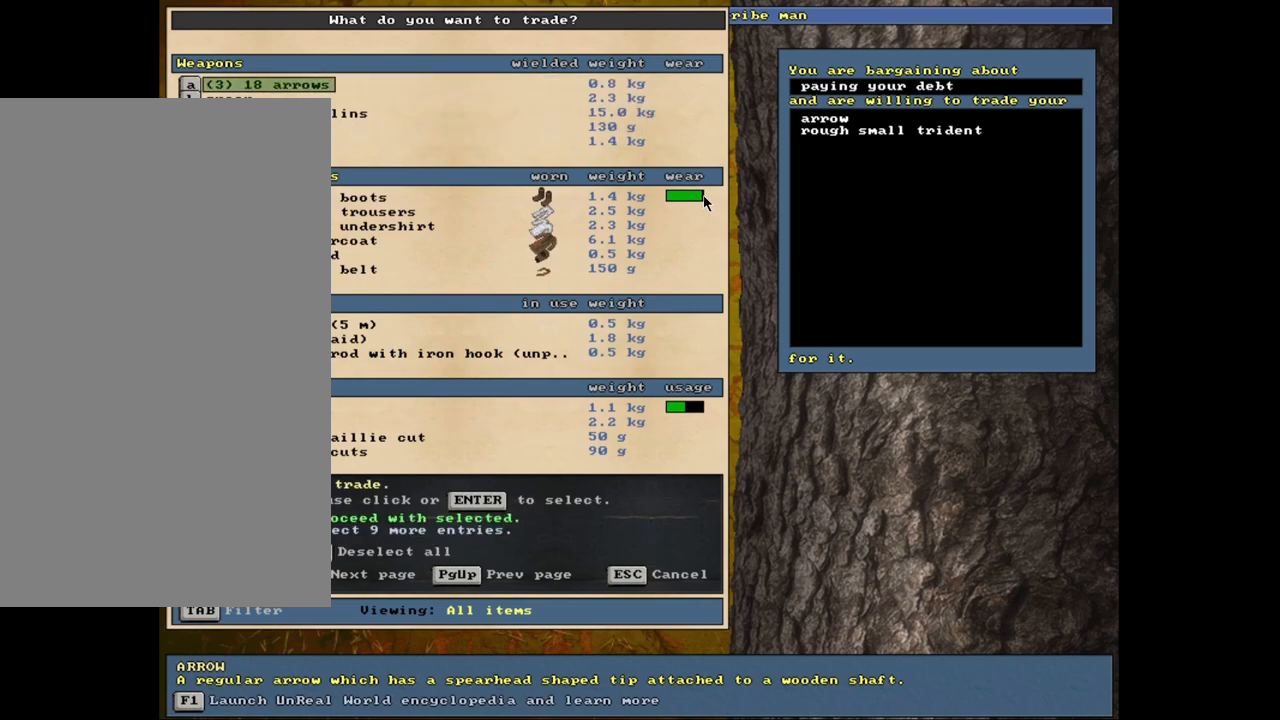
{"keys": [], "mouse": [], "events": [[33, "3", "up"], [250, "space", "down"], [417, "space", "up"]]}
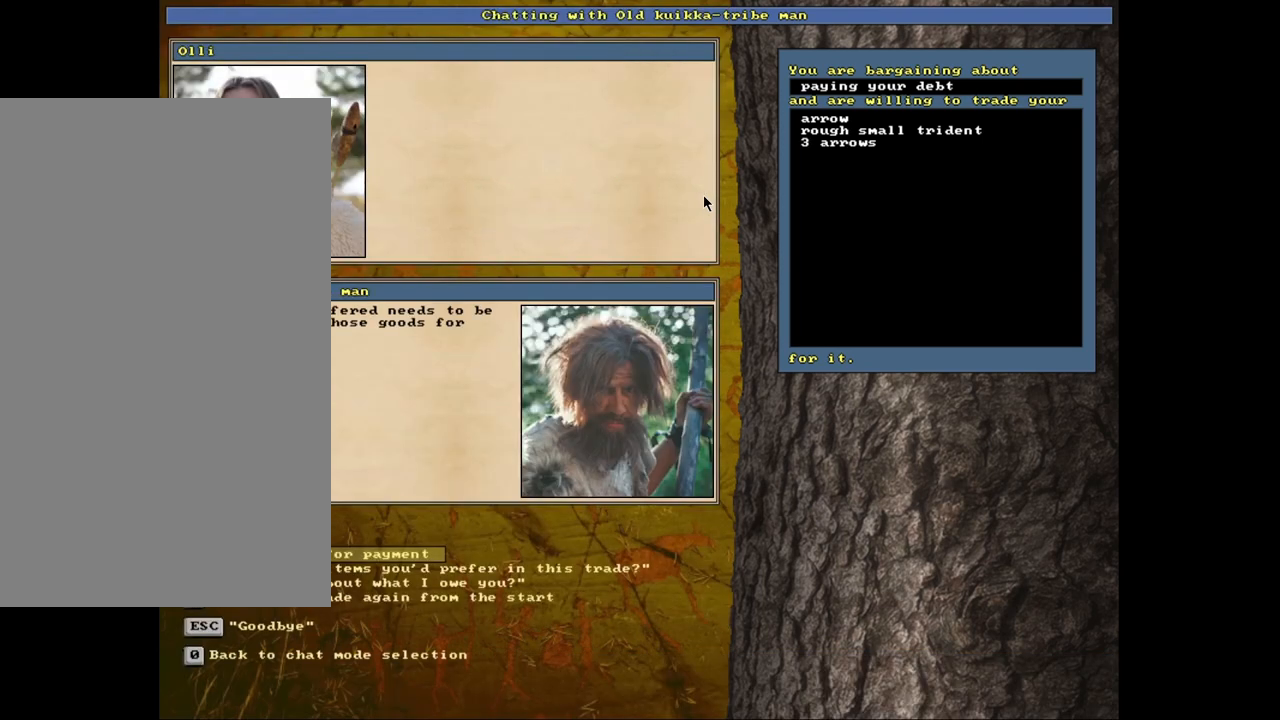
{"keys": [], "mouse": [], "events": []}
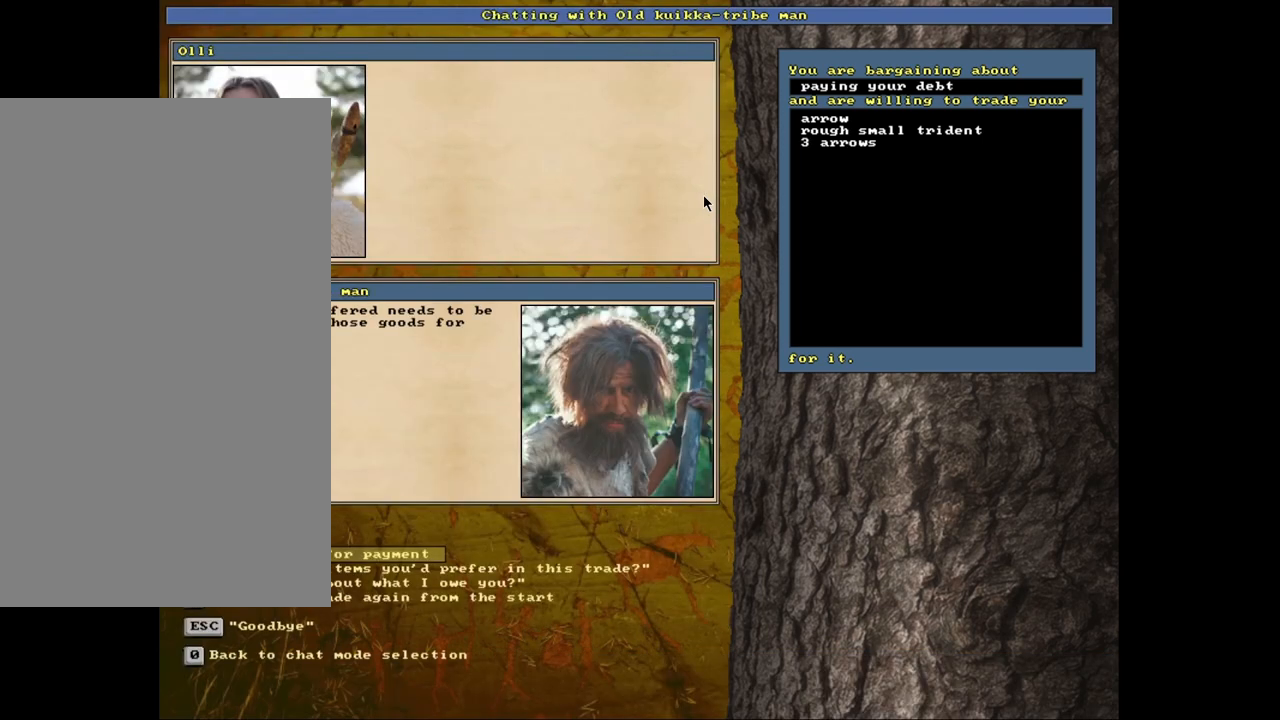
{"keys": [], "mouse": [], "events": [[217, "return", "down"], [333, "return", "up"]]}
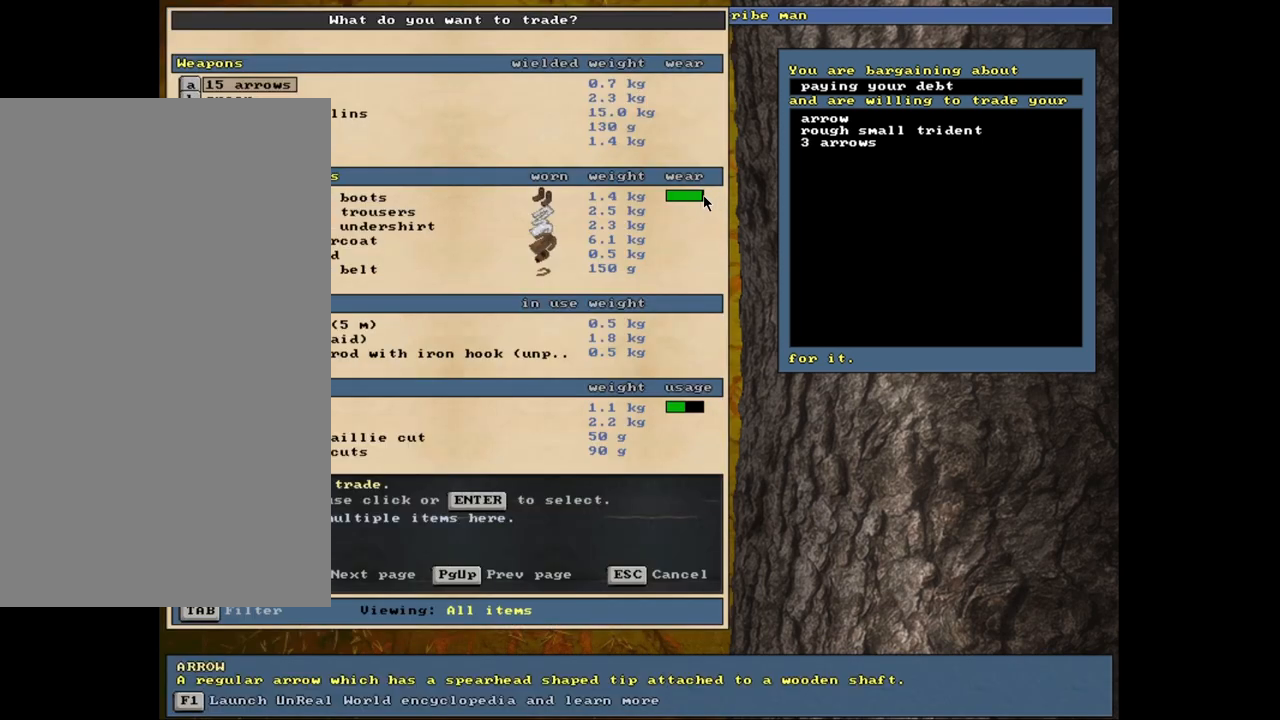
{"keys": [], "mouse": [], "events": [[33, "return", "down"], [150, "return", "up"]]}